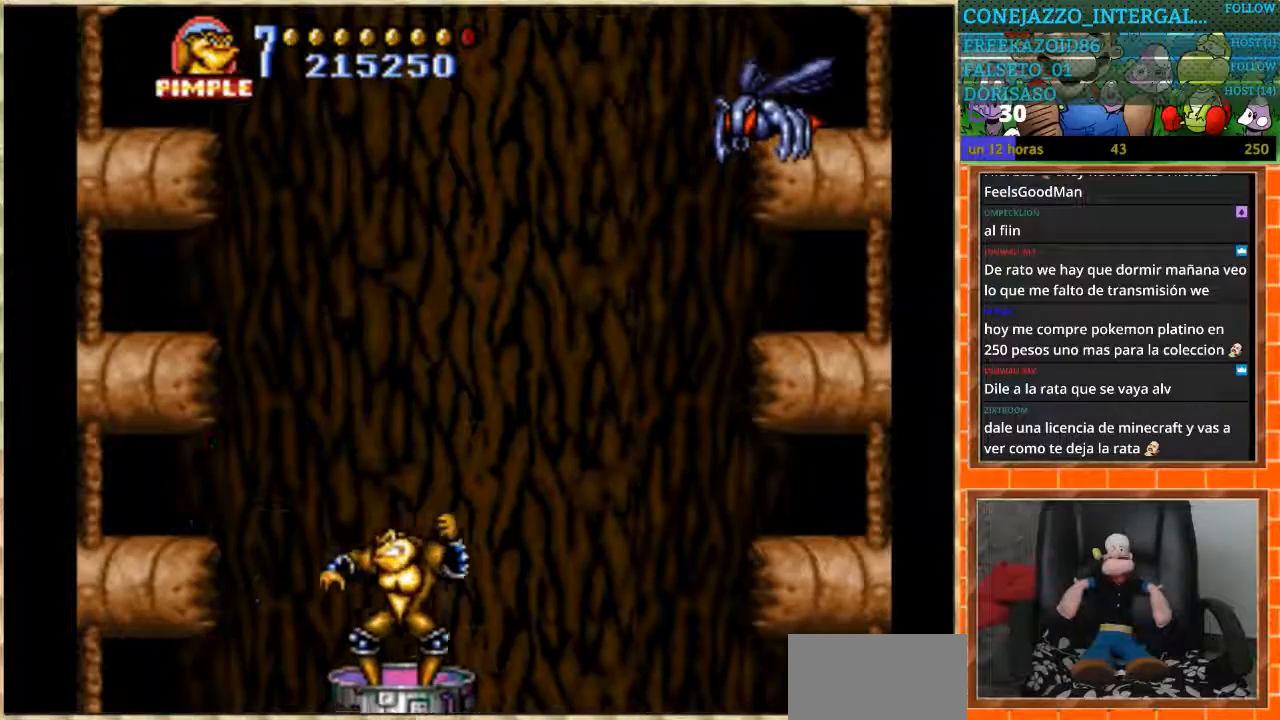
Gameplay with a controller (Nintendo layout); each line is a JSON object with the inputs held at the frame after it. "events" lists button and stick changes between this image and that frame as [ms after this image, input, new state], when the widget could be followed in between. Not read: L3 R3.
{"buttons": ["DPAD_UP"], "events": [[133, "DPAD_UP", "down"]]}
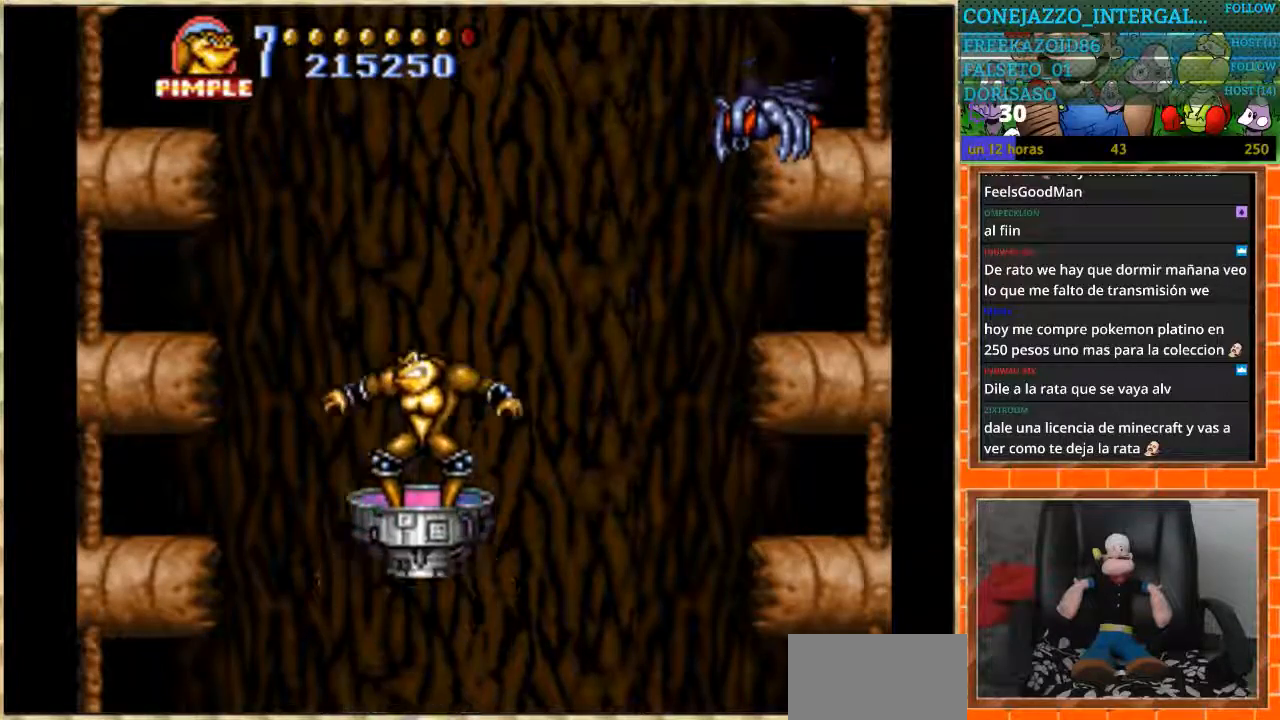
{"buttons": [], "events": [[100, "DPAD_RIGHT", "down"], [100, "DPAD_UP", "up"], [367, "B", "down"], [467, "B", "up"], [501, "DPAD_RIGHT", "up"]]}
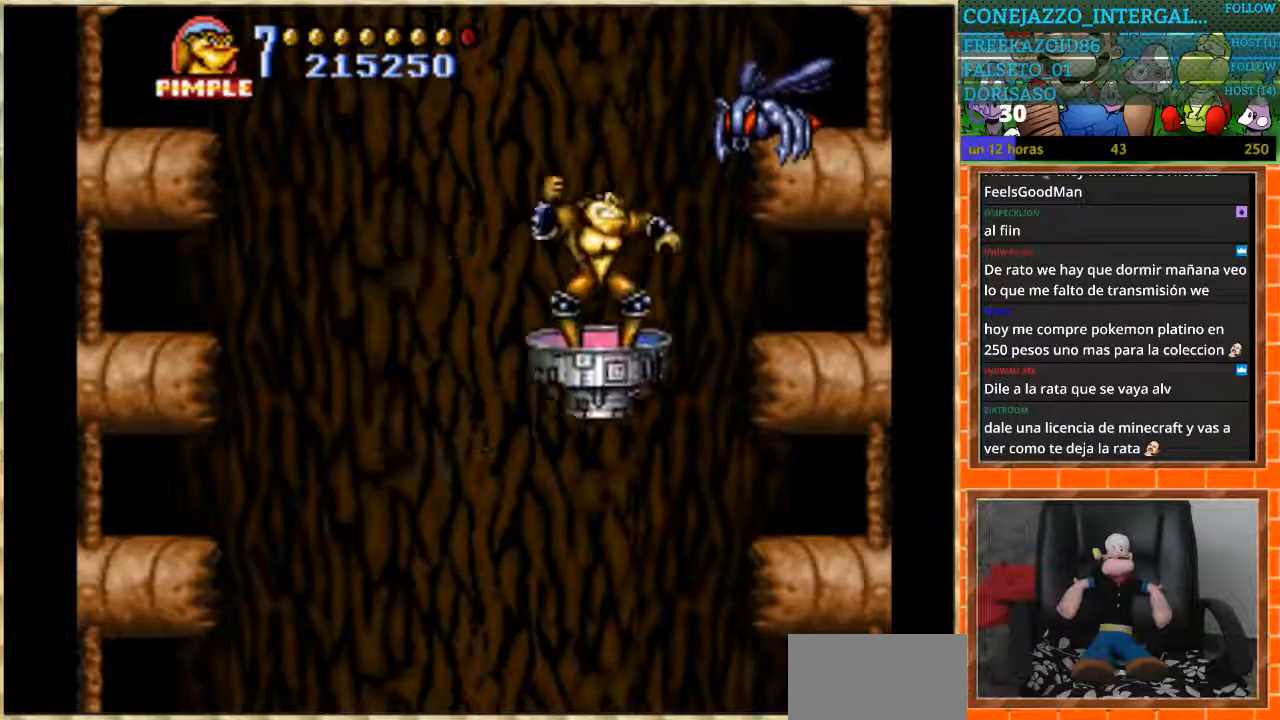
{"buttons": [], "events": []}
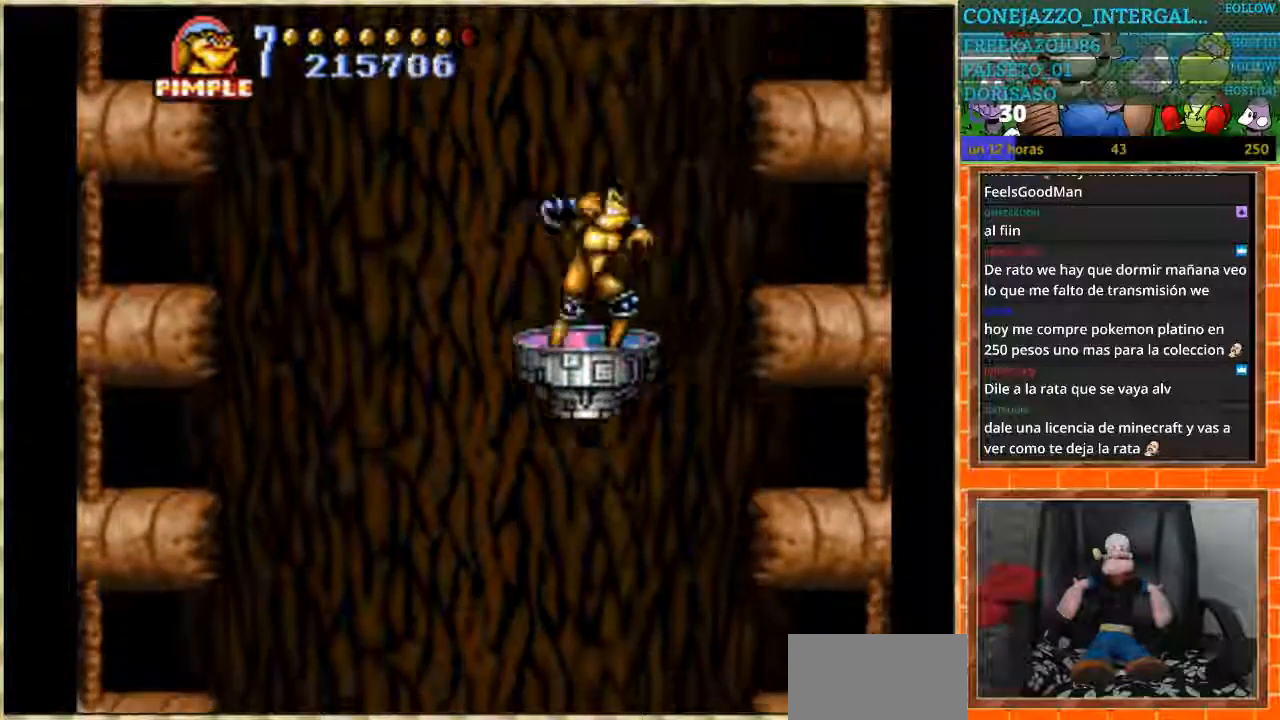
{"buttons": ["DPAD_DOWN"], "events": [[234, "DPAD_DOWN", "down"]]}
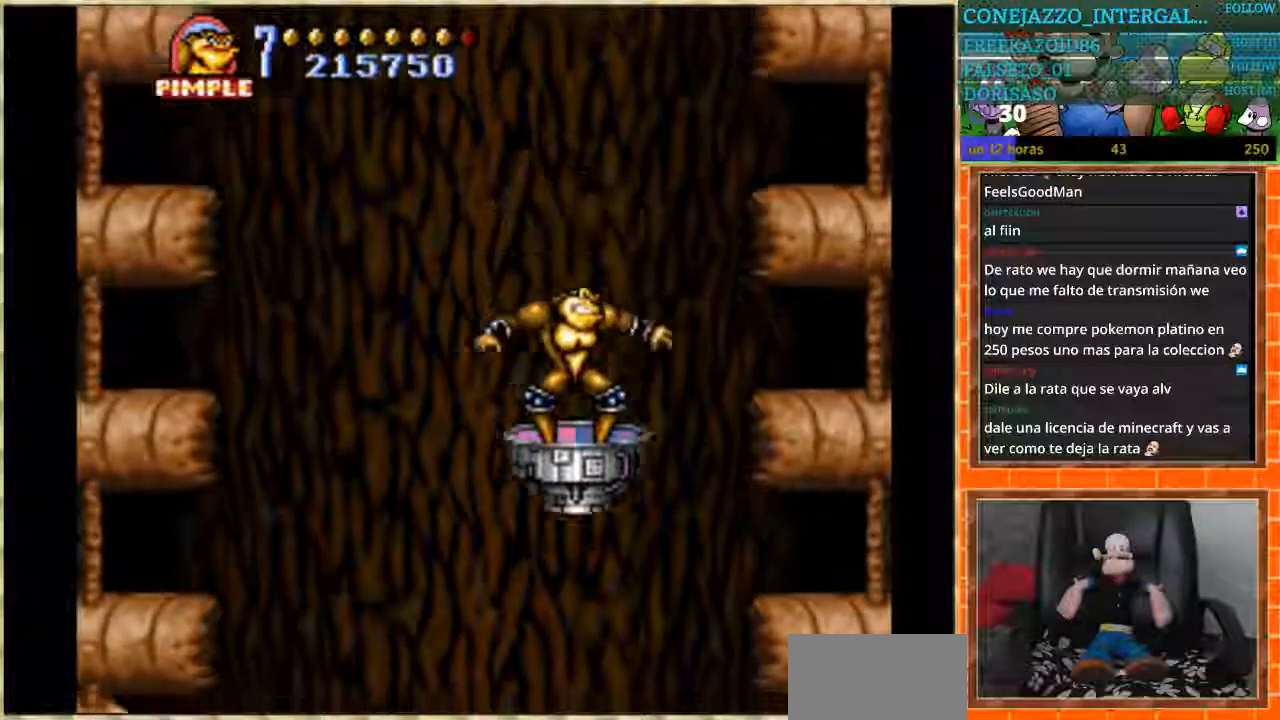
{"buttons": [], "events": [[167, "DPAD_LEFT", "down"], [233, "DPAD_DOWN", "up"], [400, "DPAD_LEFT", "up"]]}
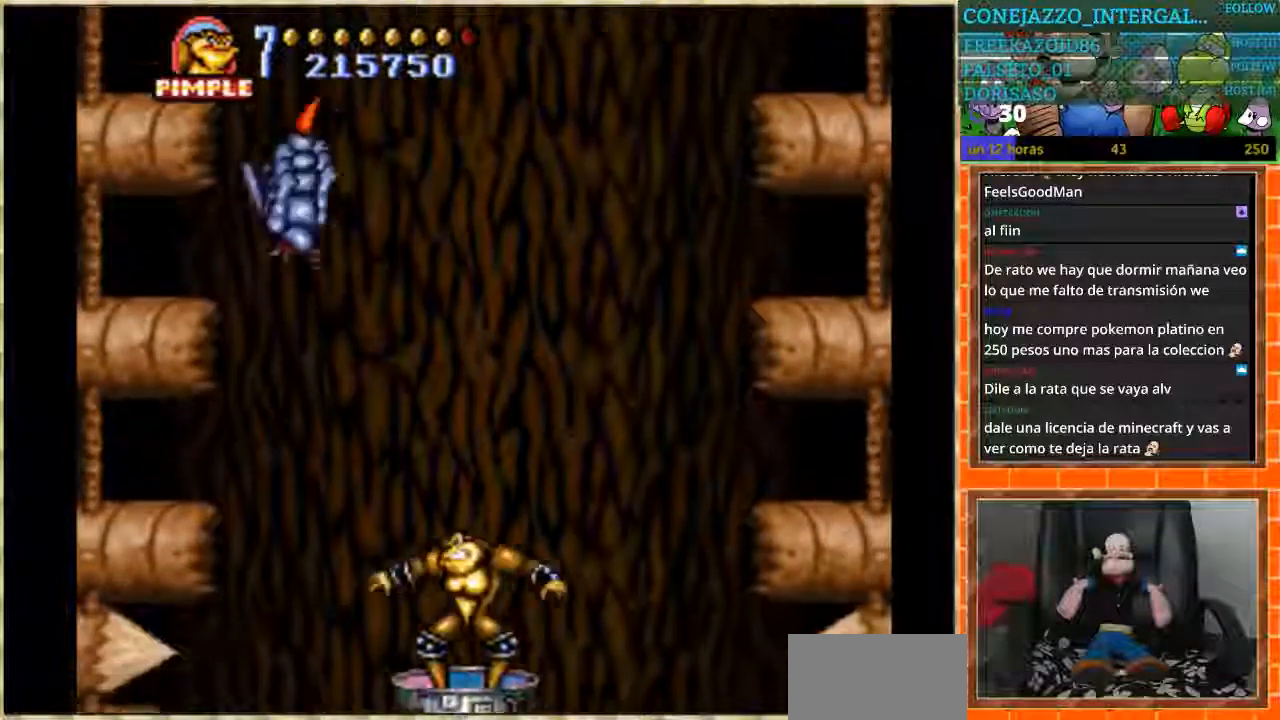
{"buttons": [], "events": [[34, "B", "down"], [134, "B", "up"], [267, "DPAD_LEFT", "down"], [401, "DPAD_LEFT", "up"]]}
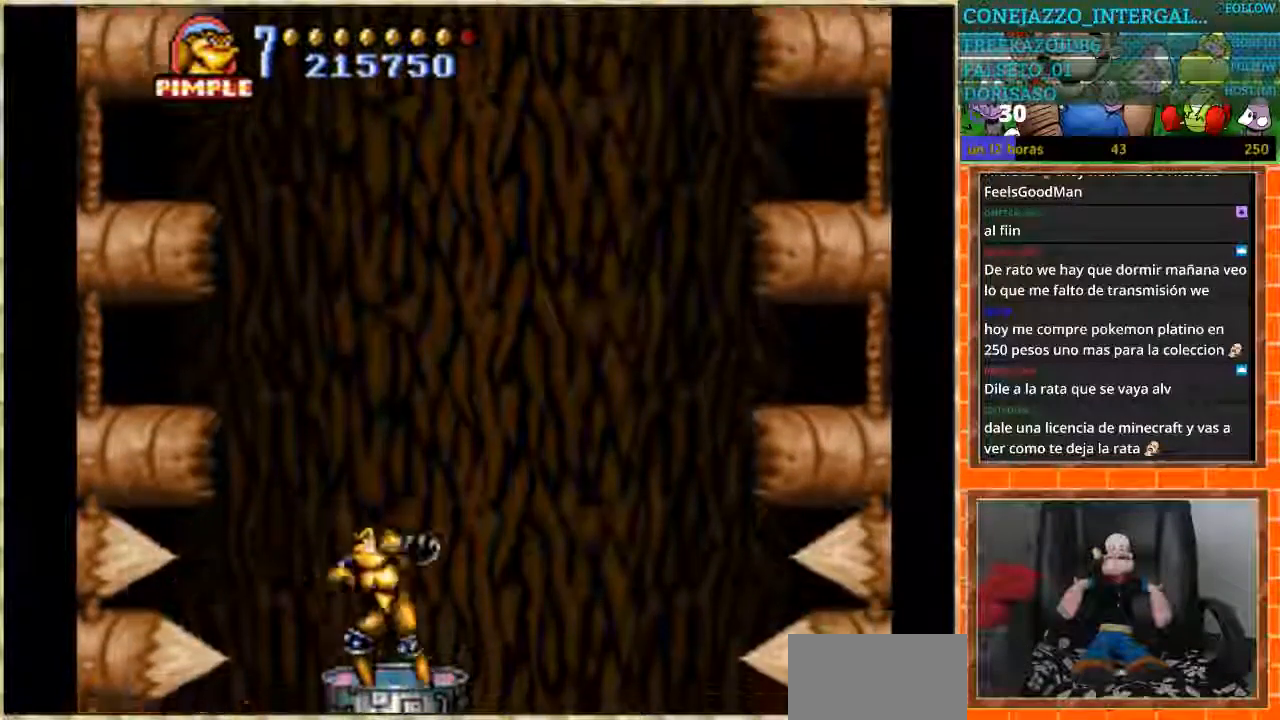
{"buttons": ["DPAD_UP"], "events": [[300, "DPAD_UP", "down"]]}
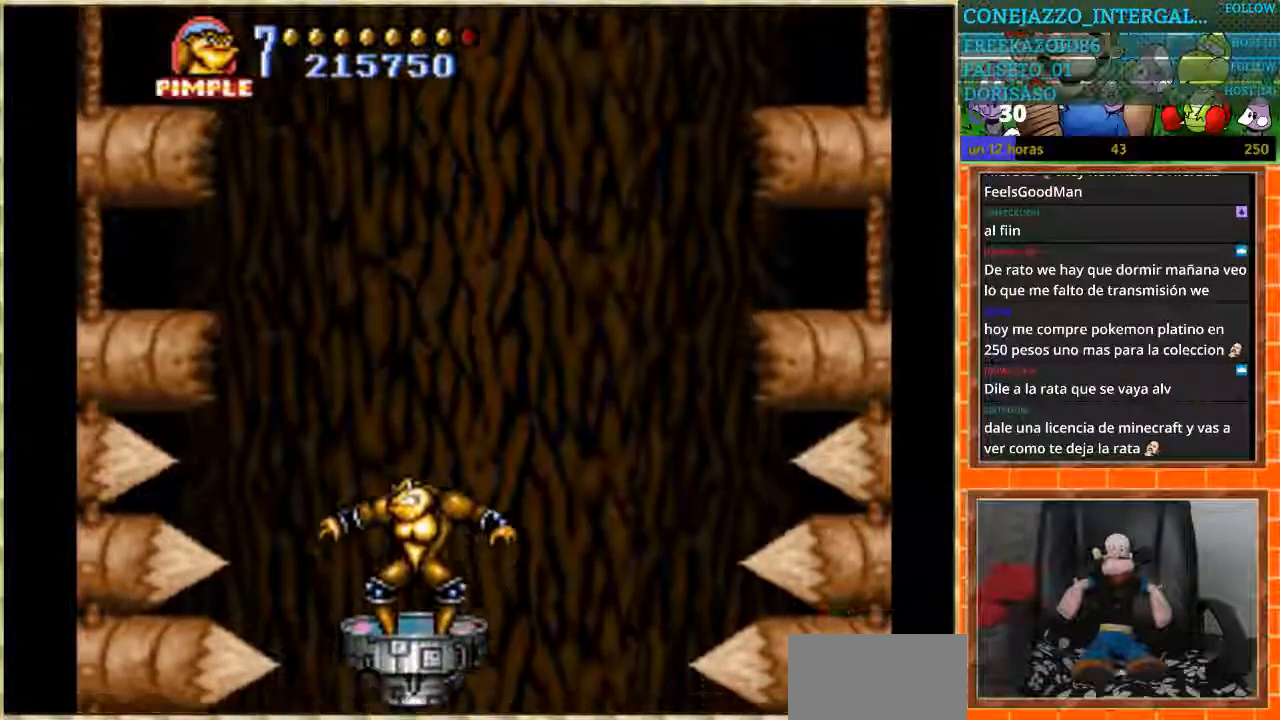
{"buttons": [], "events": [[34, "L1", "down"], [100, "L1", "up"], [234, "DPAD_UP", "up"], [334, "DPAD_RIGHT", "down"], [434, "DPAD_RIGHT", "up"]]}
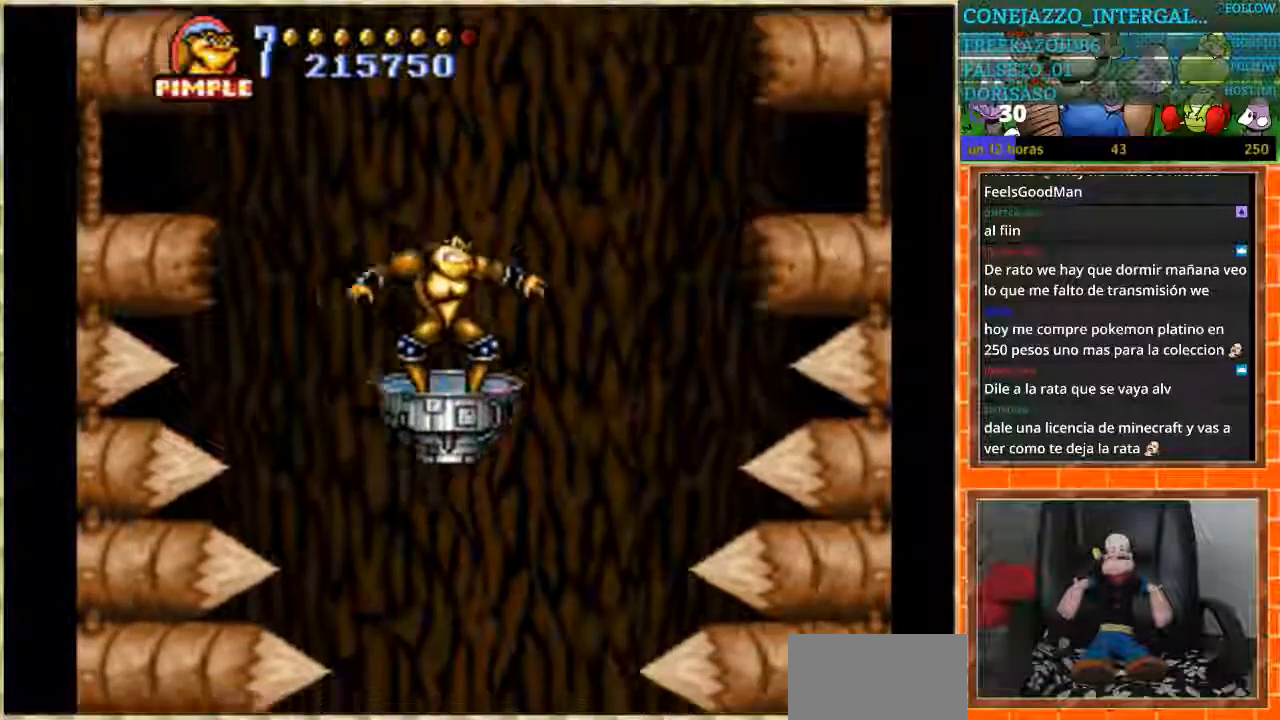
{"buttons": ["DPAD_UP"], "events": [[33, "L1", "down"], [100, "L1", "up"], [300, "DPAD_UP", "down"]]}
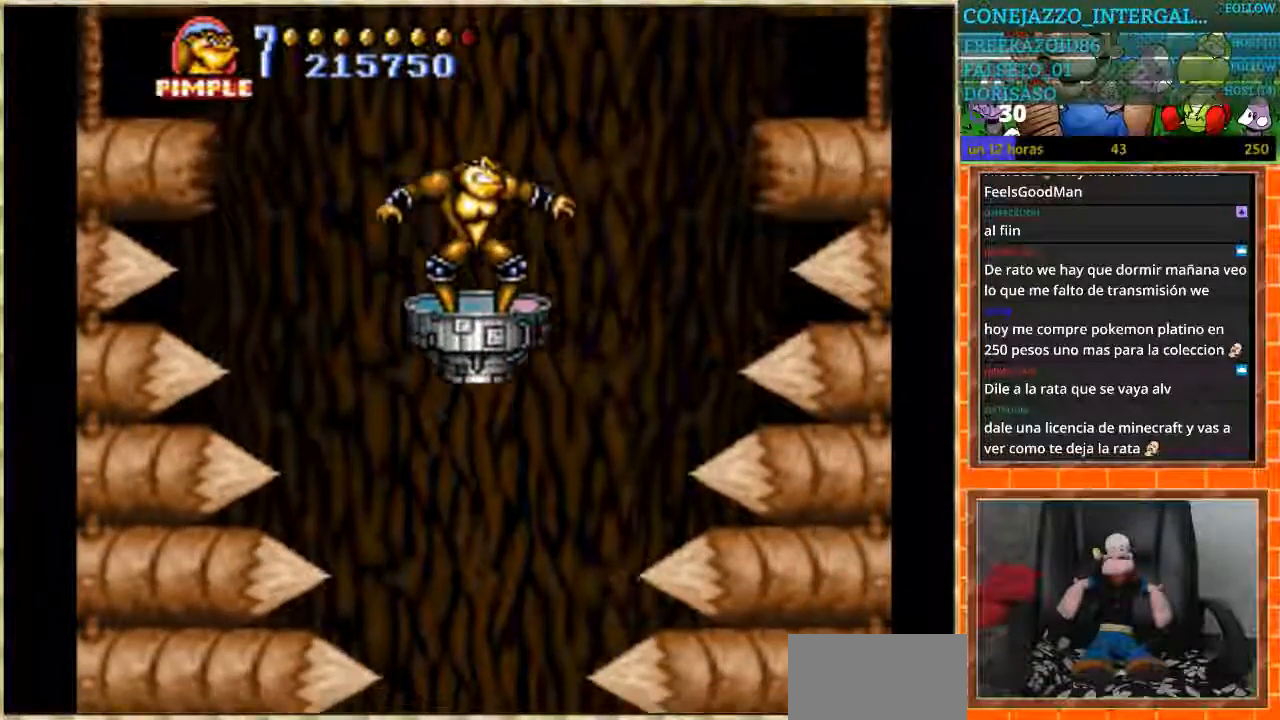
{"buttons": []}
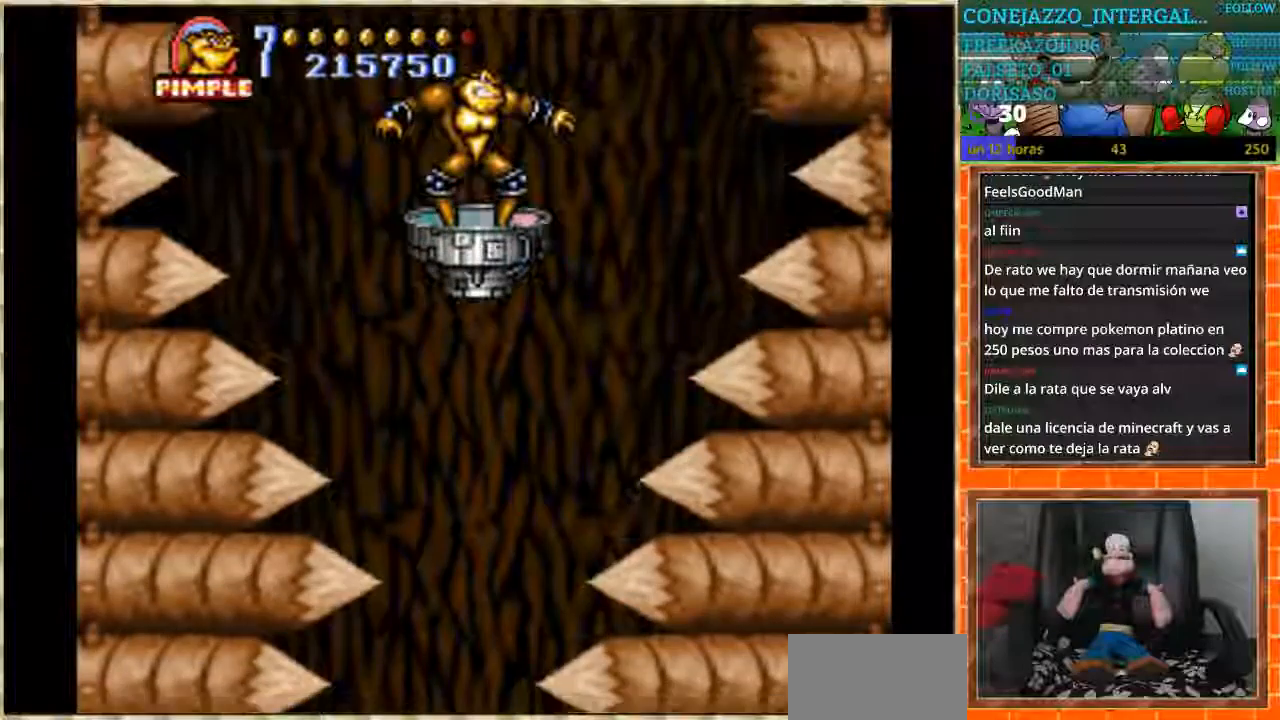
{"buttons": [], "events": []}
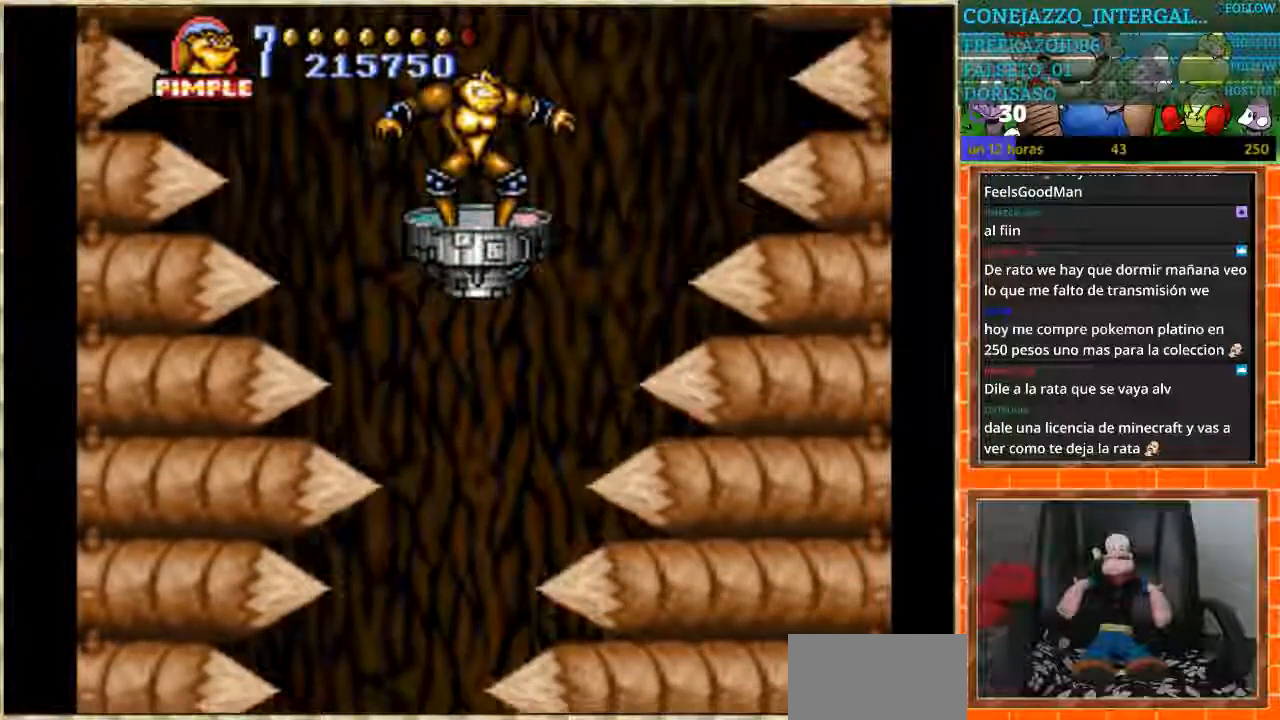
{"buttons": [], "events": []}
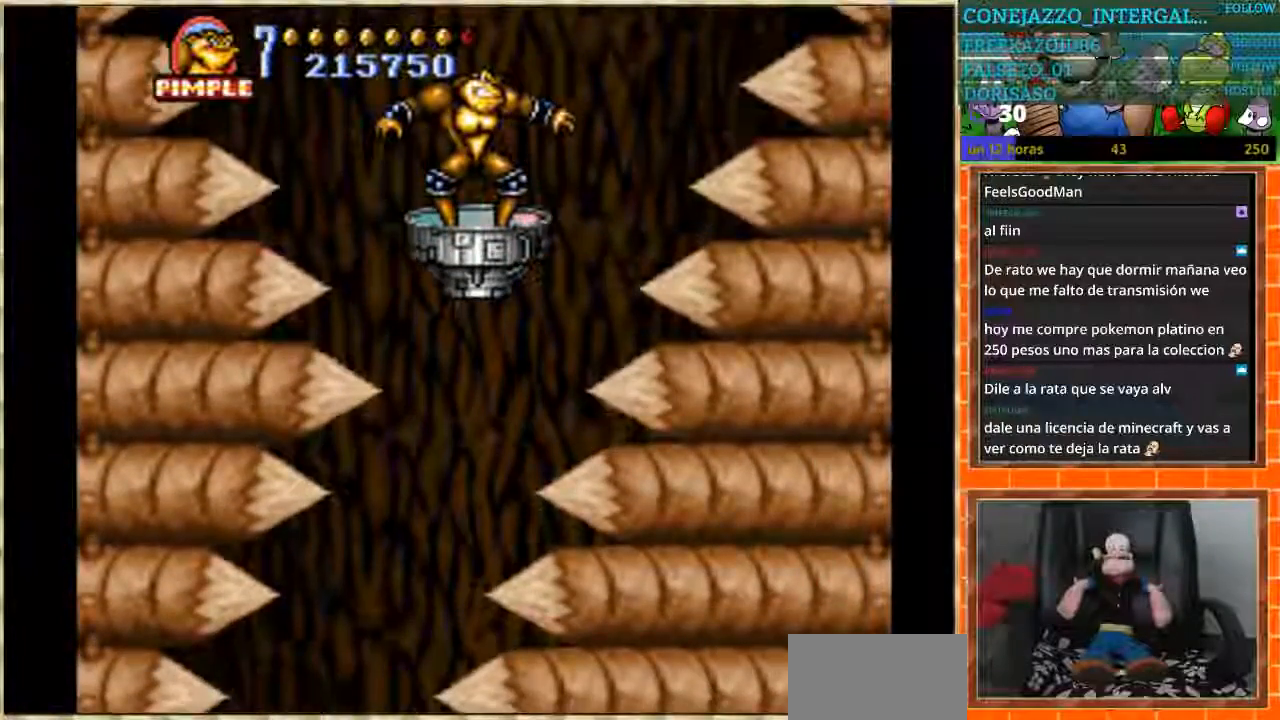
{"buttons": [], "events": [[200, "L1", "down"], [267, "L1", "up"]]}
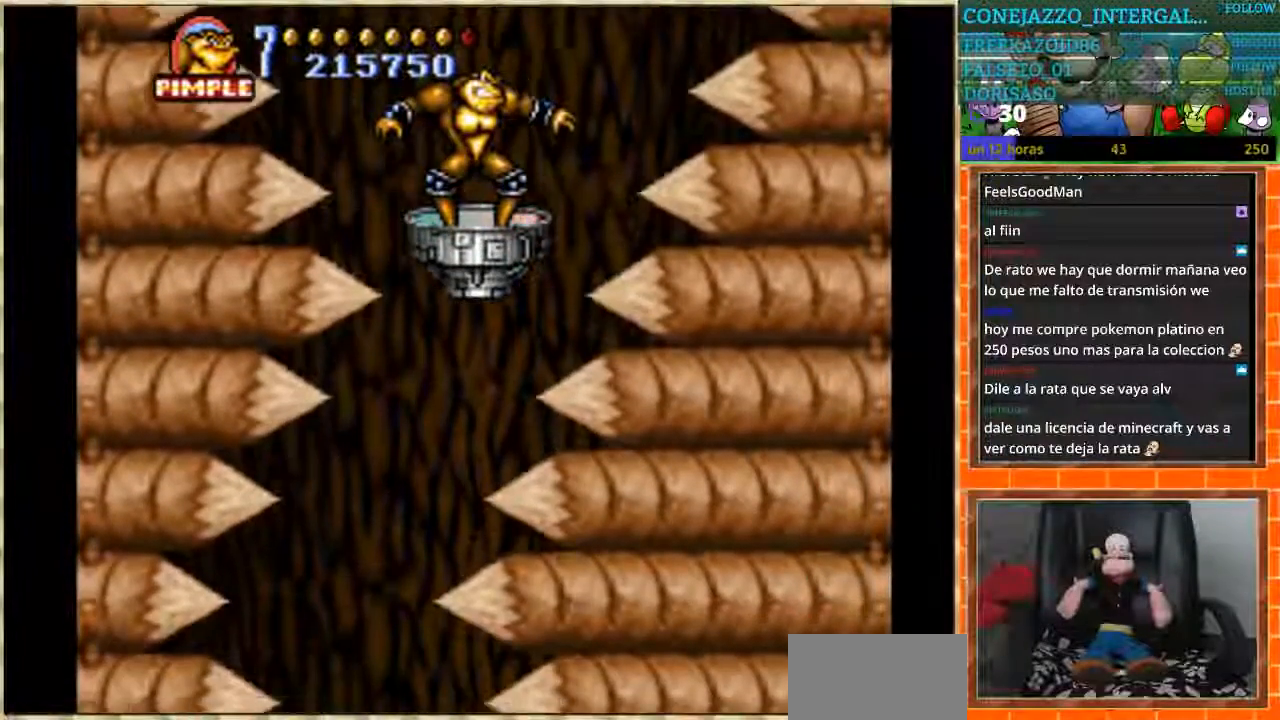
{"buttons": [], "events": [[200, "L1", "down"], [301, "L1", "up"]]}
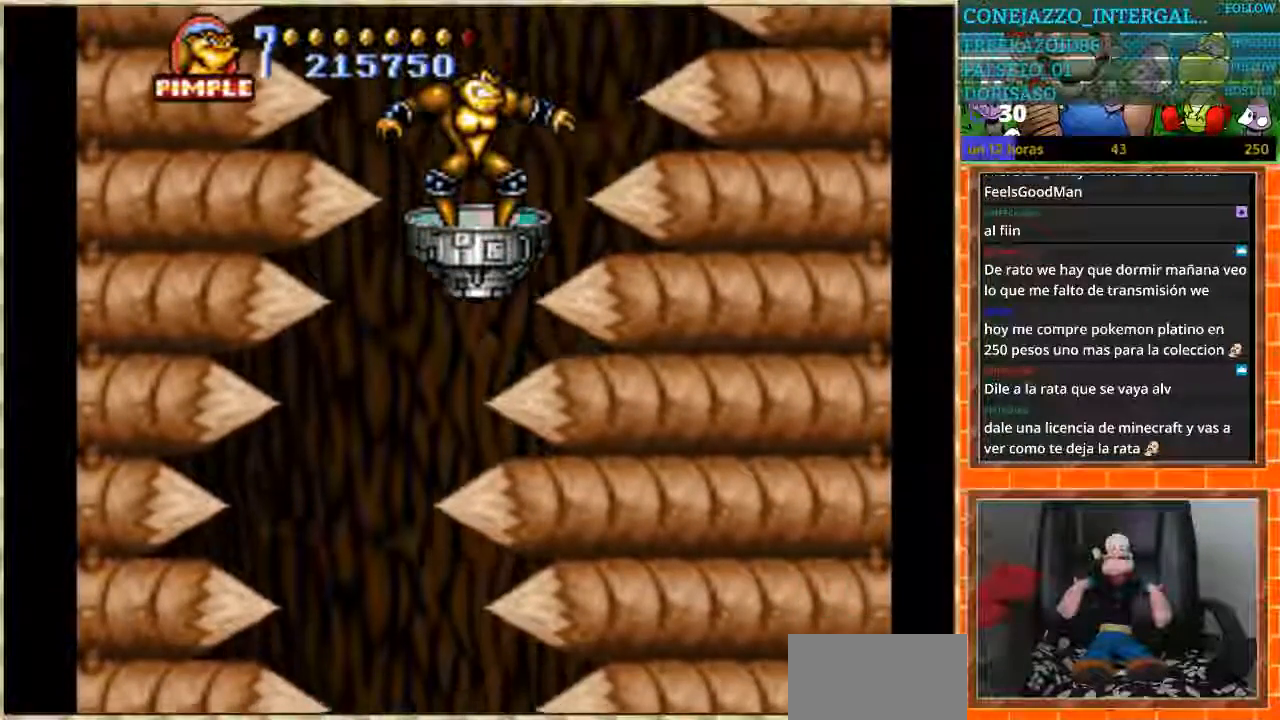
{"buttons": [], "events": [[133, "DPAD_LEFT", "down"], [233, "DPAD_LEFT", "up"]]}
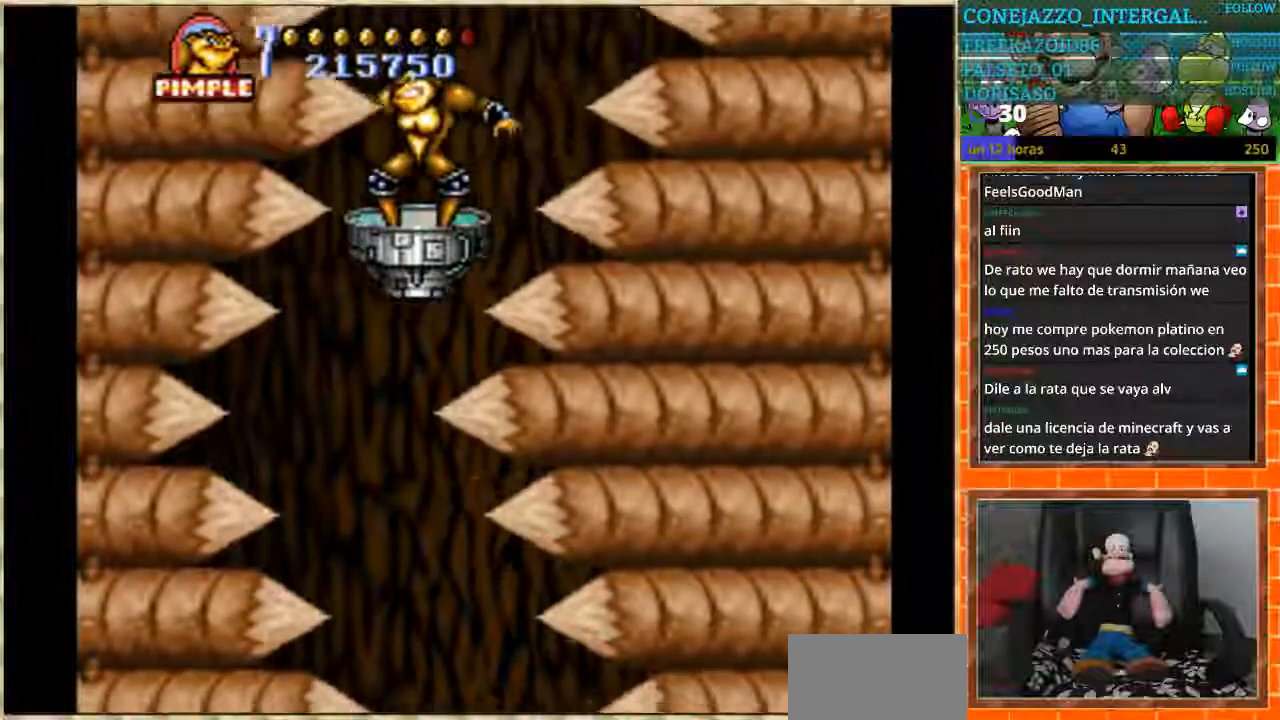
{"buttons": [], "events": [[200, "DPAD_LEFT", "down"], [267, "L1", "down"], [301, "DPAD_LEFT", "up"], [367, "L1", "up"]]}
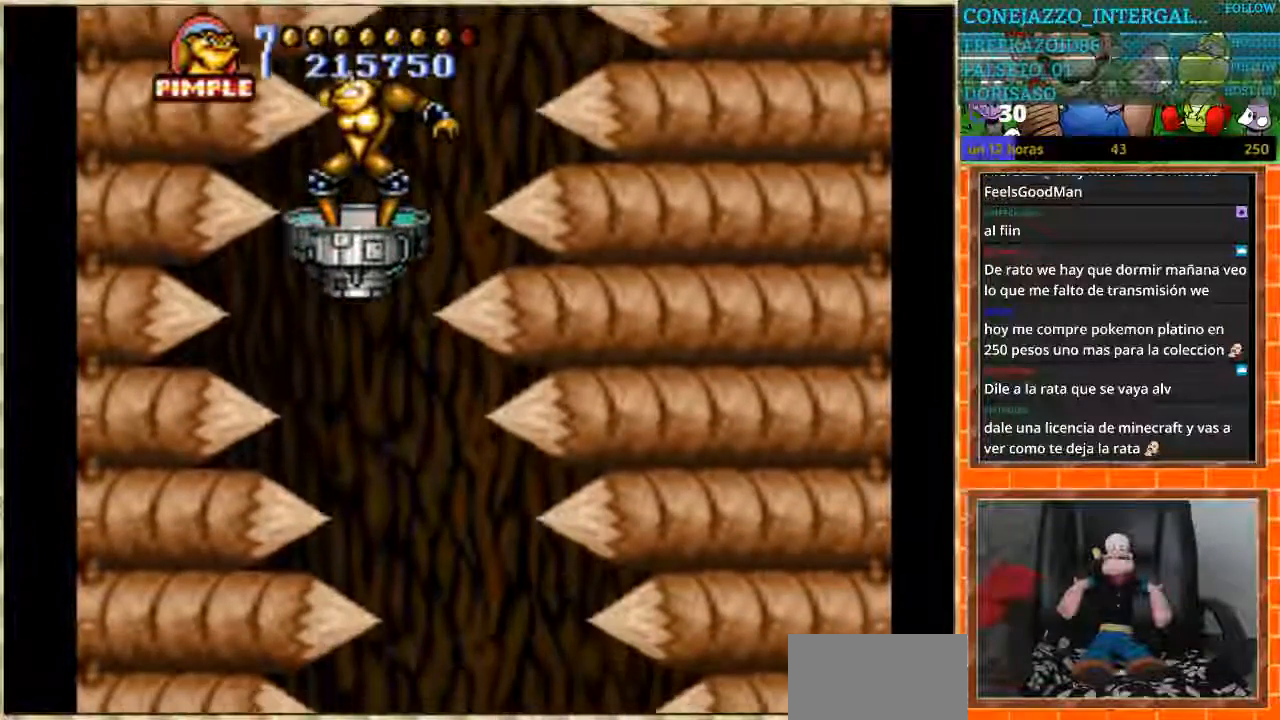
{"buttons": [], "events": []}
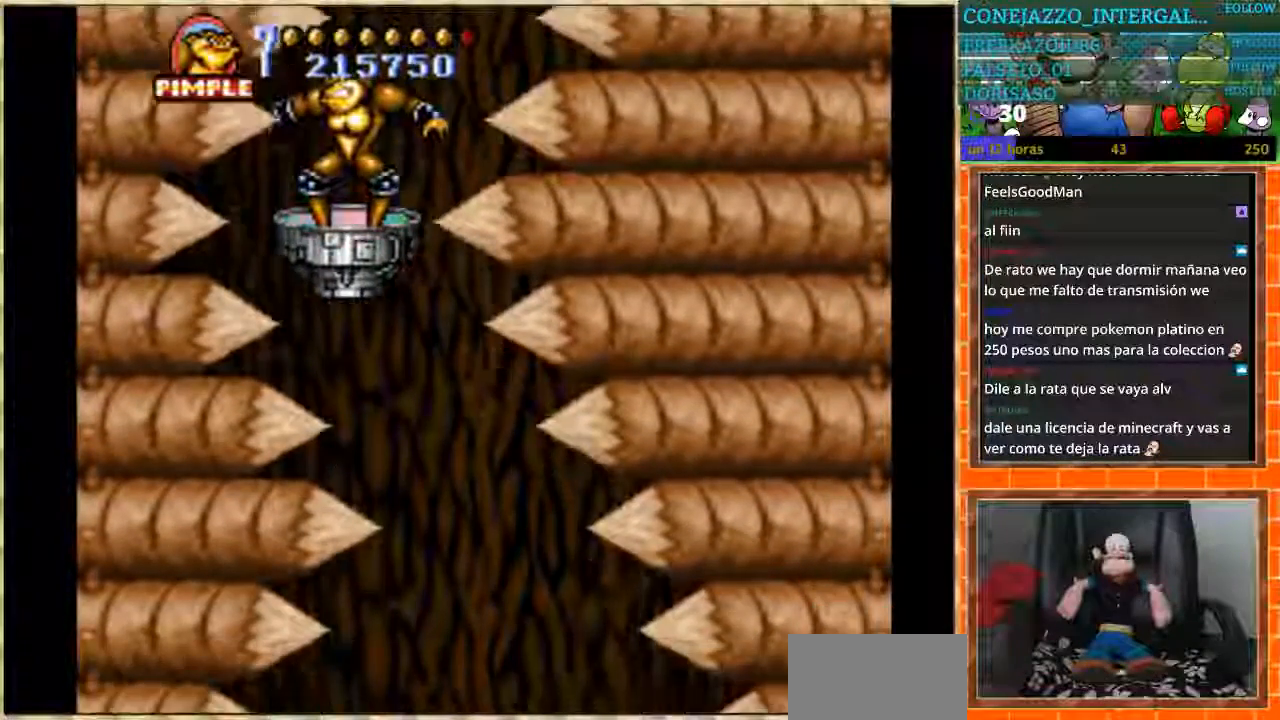
{"buttons": ["DPAD_RIGHT"], "events": [[334, "L1", "down"], [434, "DPAD_RIGHT", "down"], [434, "L1", "up"]]}
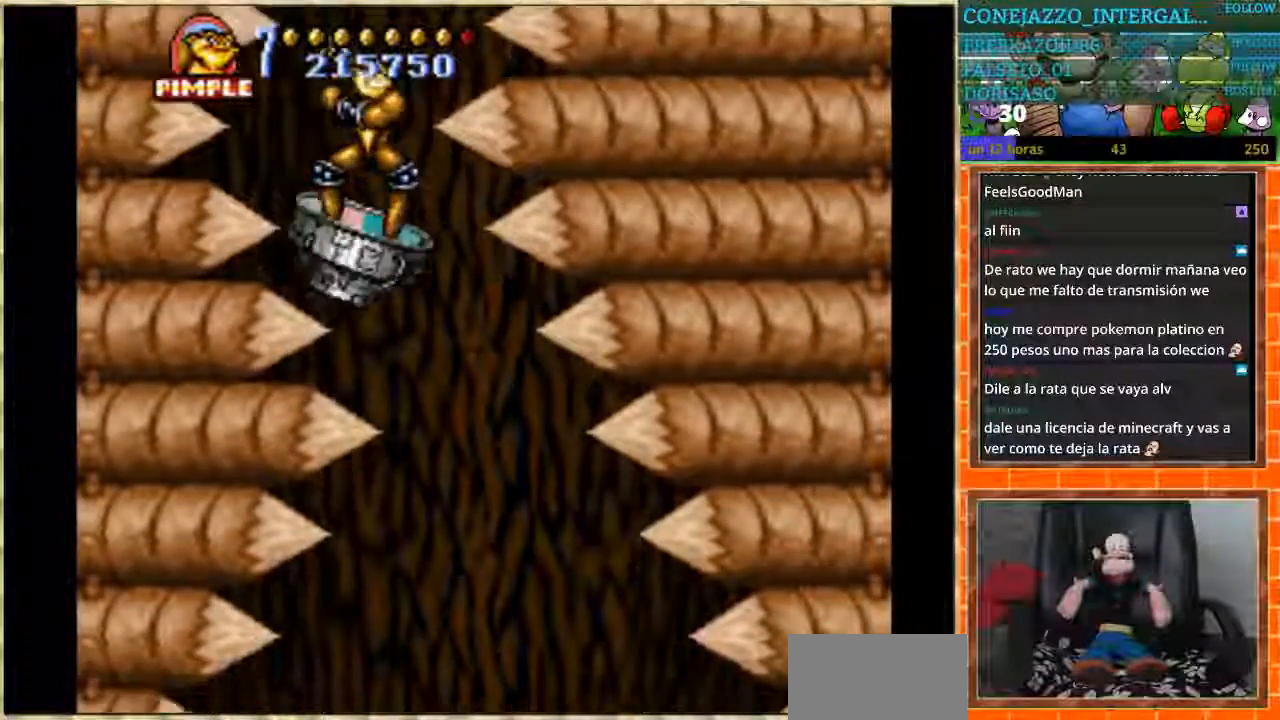
{"buttons": [], "events": [[33, "DPAD_RIGHT", "up"]]}
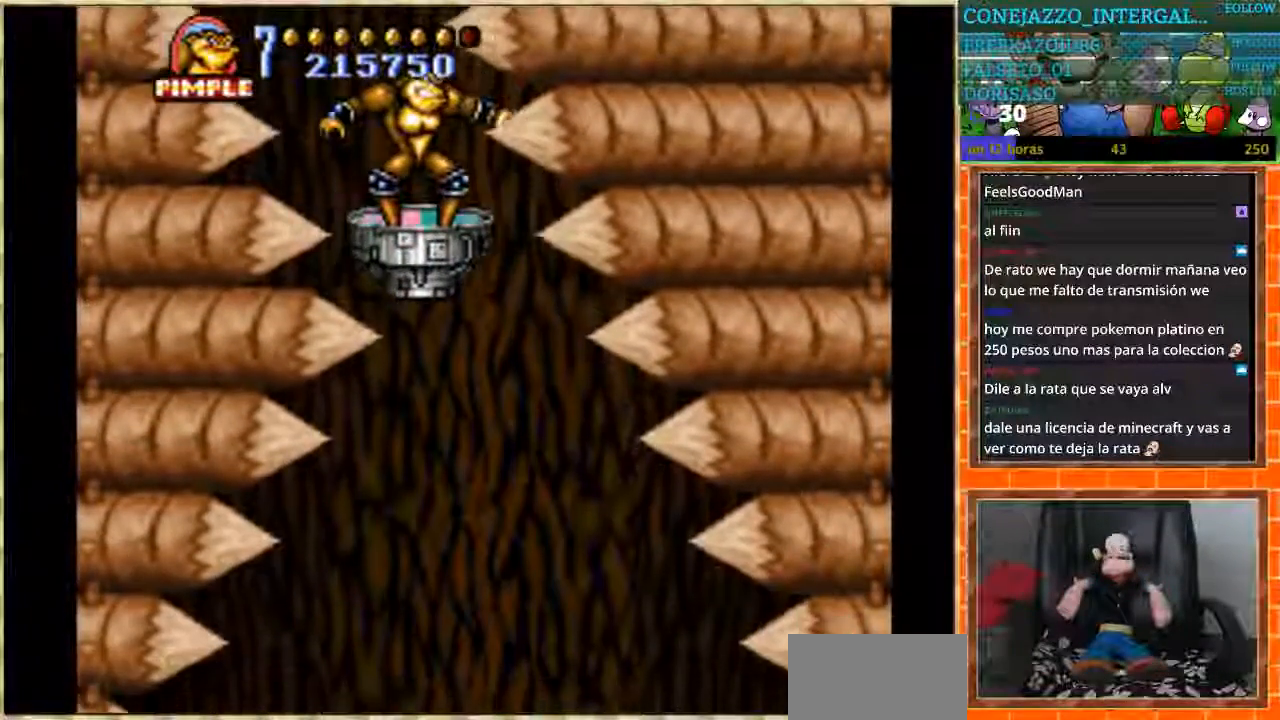
{"buttons": [], "events": [[401, "DPAD_RIGHT", "down"], [501, "DPAD_RIGHT", "up"]]}
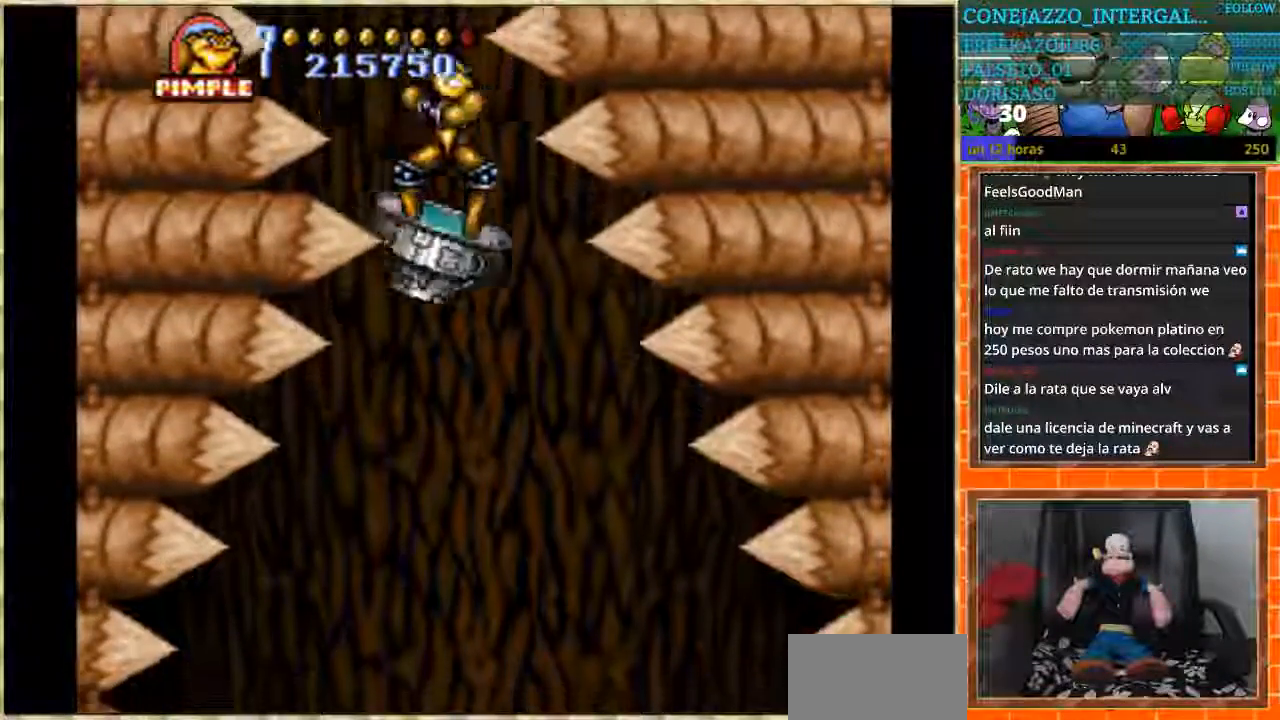
{"buttons": [], "events": []}
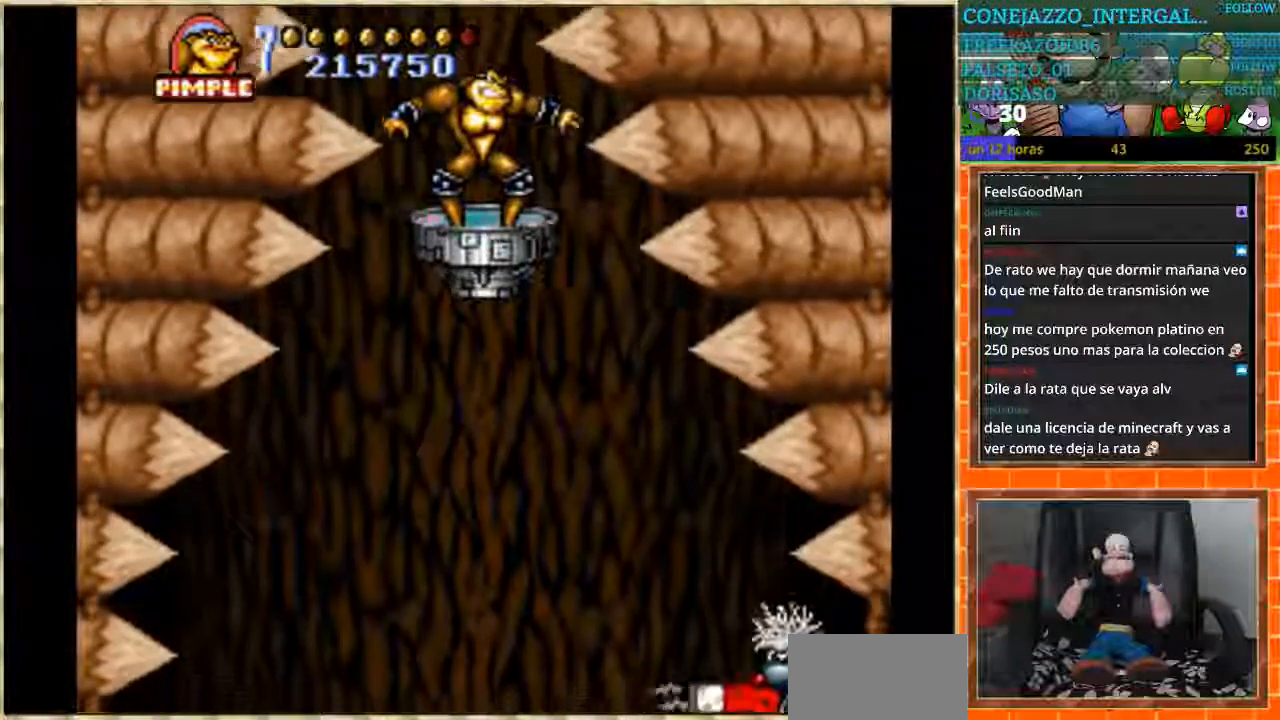
{"buttons": [], "events": []}